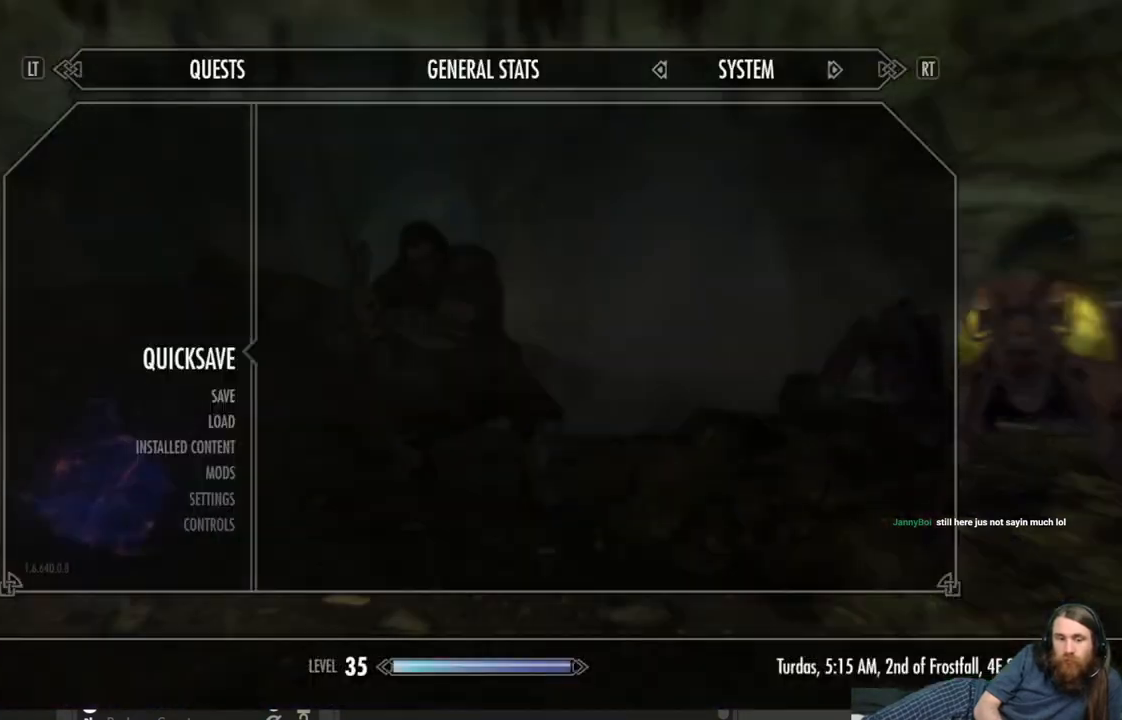
Gameplay with a controller (Xbox layout); each line is a JSON object with the inputs held at the frame after it. "events" lists button and stick changes between this image and that frame as [ms after this image, input, new state], when the widget could be followed in between.
{"buttons": [], "left_stick": "center", "right_stick": "center", "events": []}
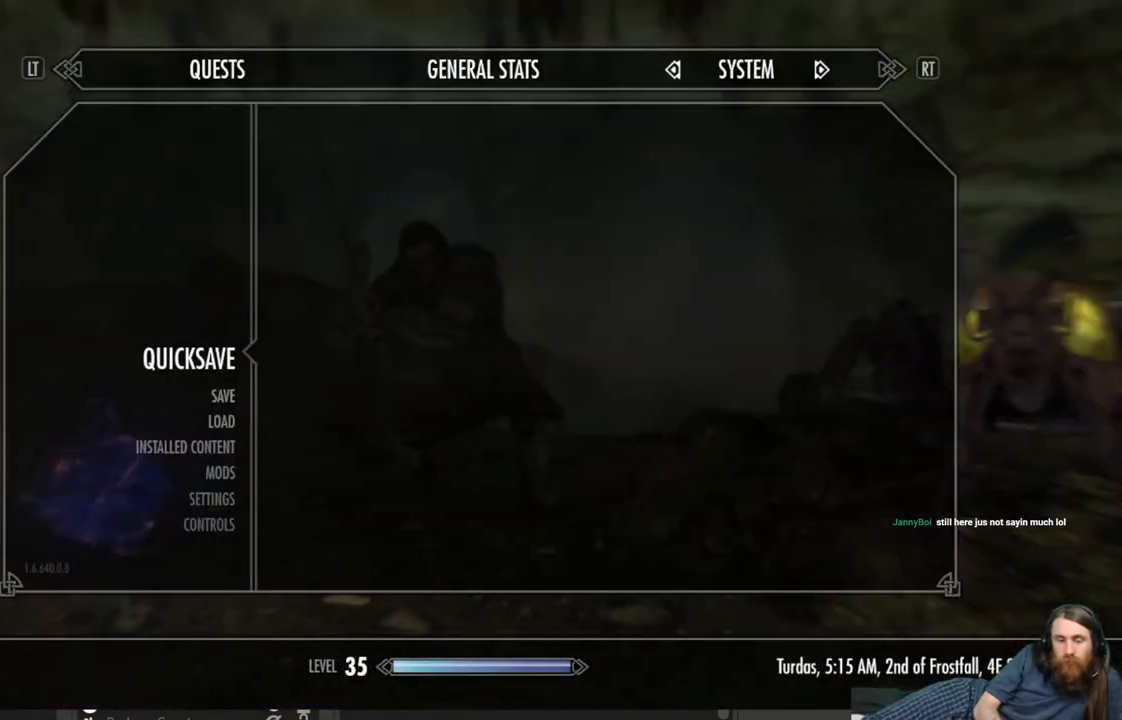
{"buttons": [], "left_stick": "center", "right_stick": "center", "events": [[333, "A", "down"], [433, "A", "up"]]}
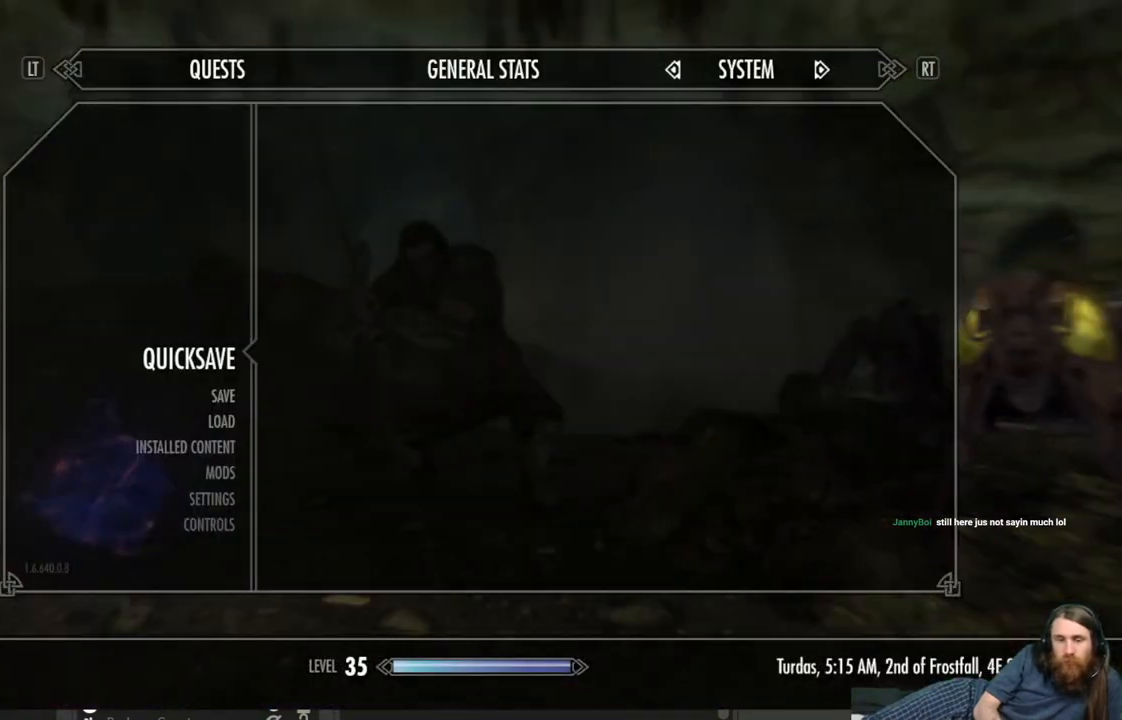
{"buttons": [], "left_stick": "up-left", "right_stick": "center", "events": [[167, "left_stick", "up-left"]]}
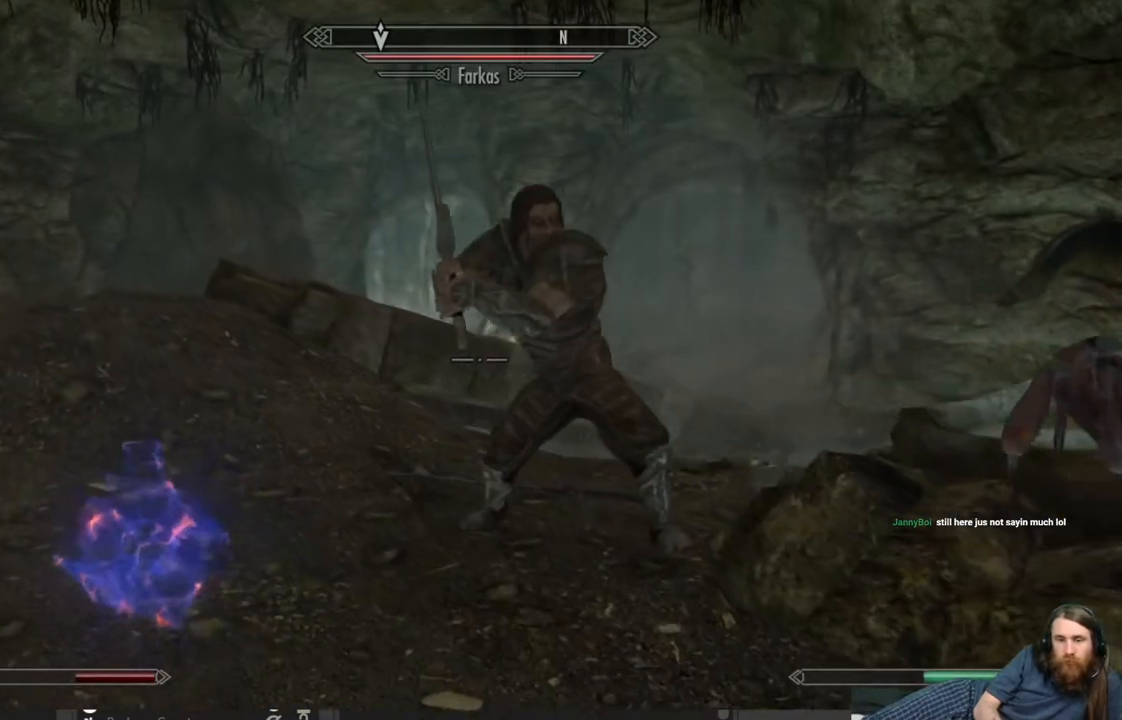
{"buttons": [], "left_stick": "up-left", "right_stick": "center", "events": []}
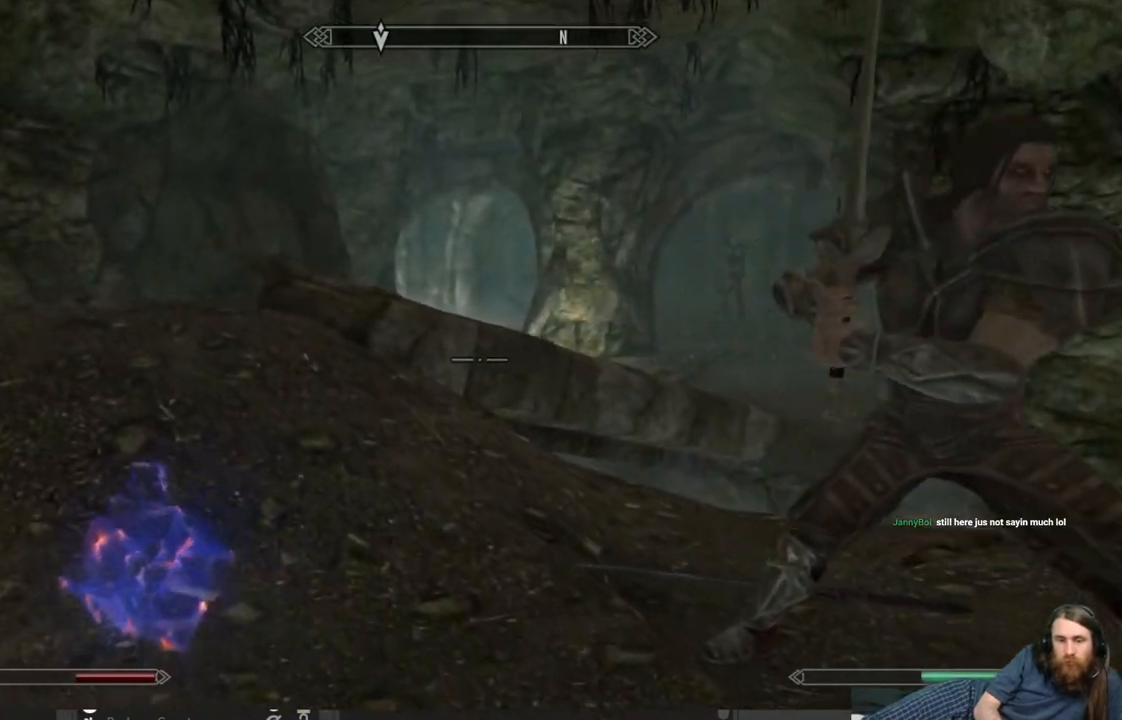
{"buttons": [], "left_stick": "up-left", "right_stick": "center", "events": []}
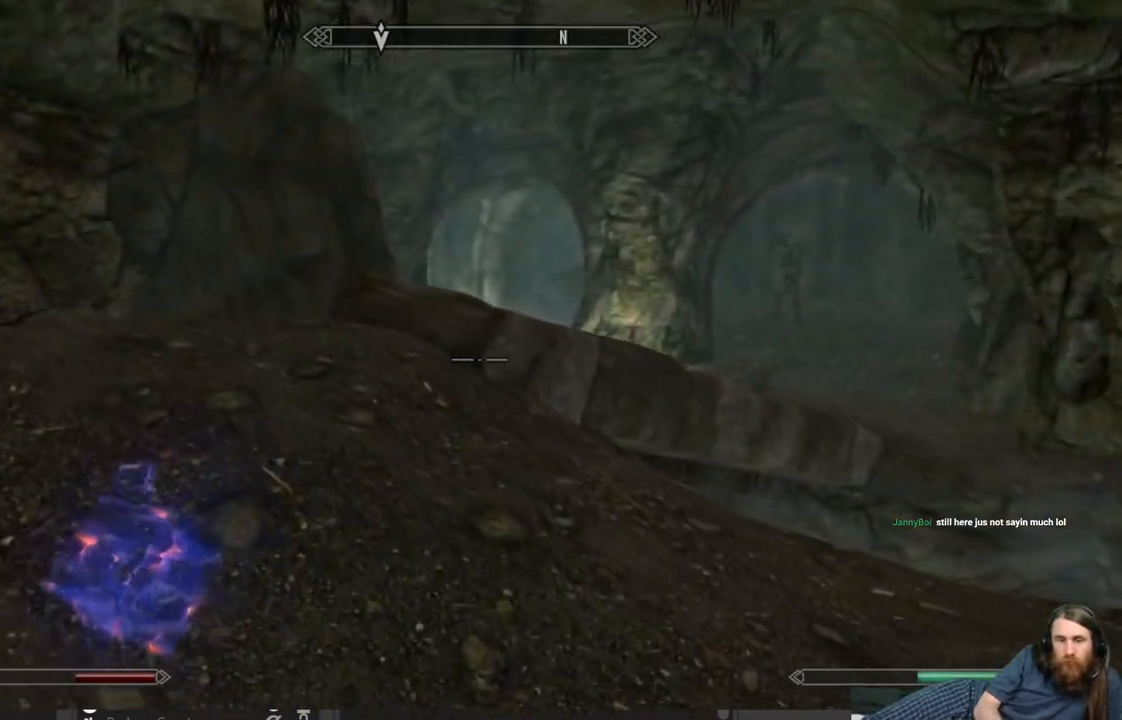
{"buttons": [], "left_stick": "up-left", "right_stick": "down-right", "events": [[450, "right_stick", "down-right"]]}
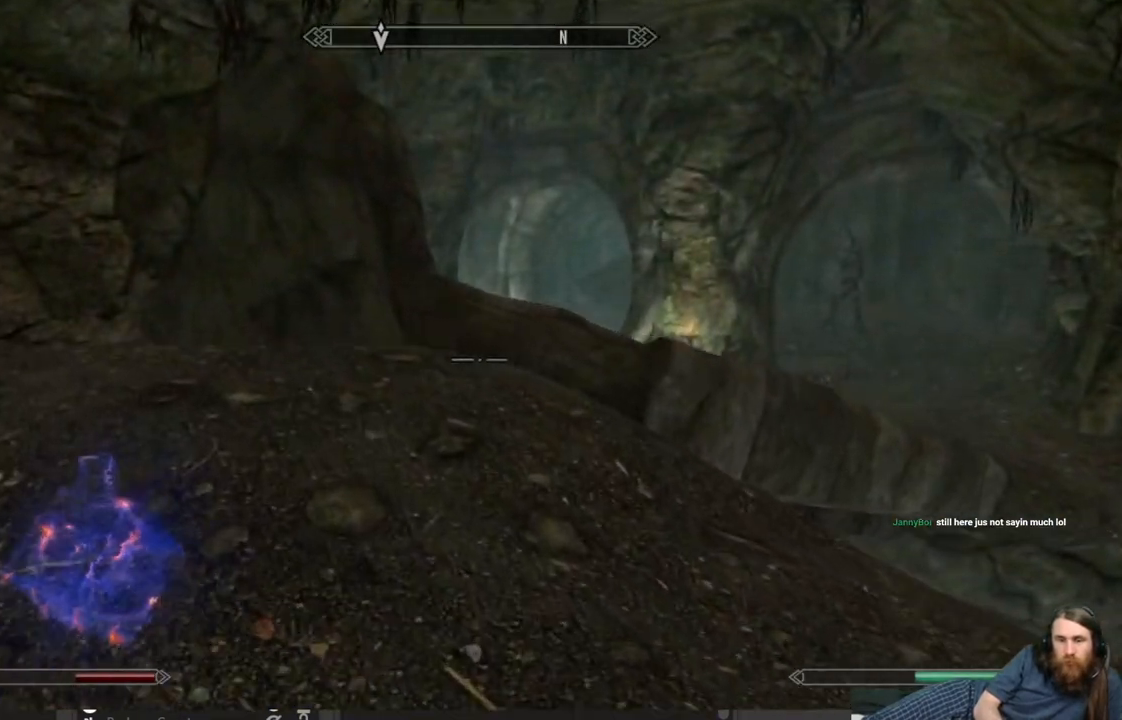
{"buttons": [], "left_stick": "up-left", "right_stick": "center", "events": [[133, "right_stick", "center"], [350, "right_stick", "down-right"], [467, "right_stick", "center"]]}
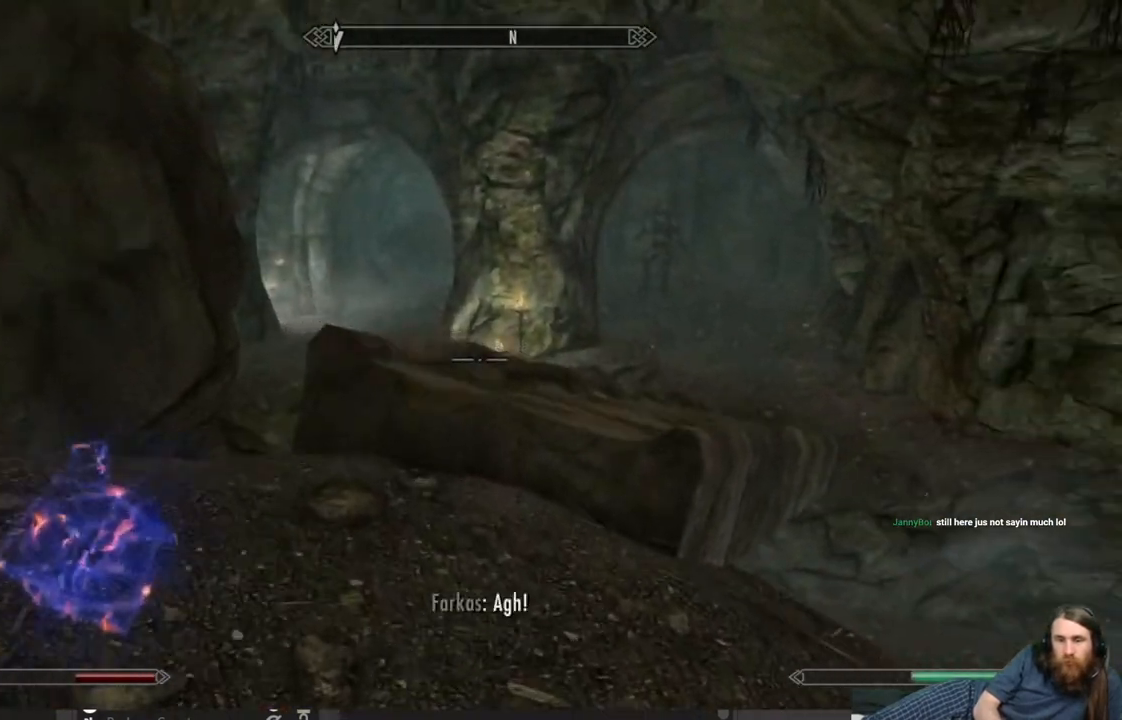
{"buttons": [], "left_stick": "up", "right_stick": "center", "events": [[167, "right_stick", "right"], [300, "right_stick", "center"], [500, "left_stick", "up"]]}
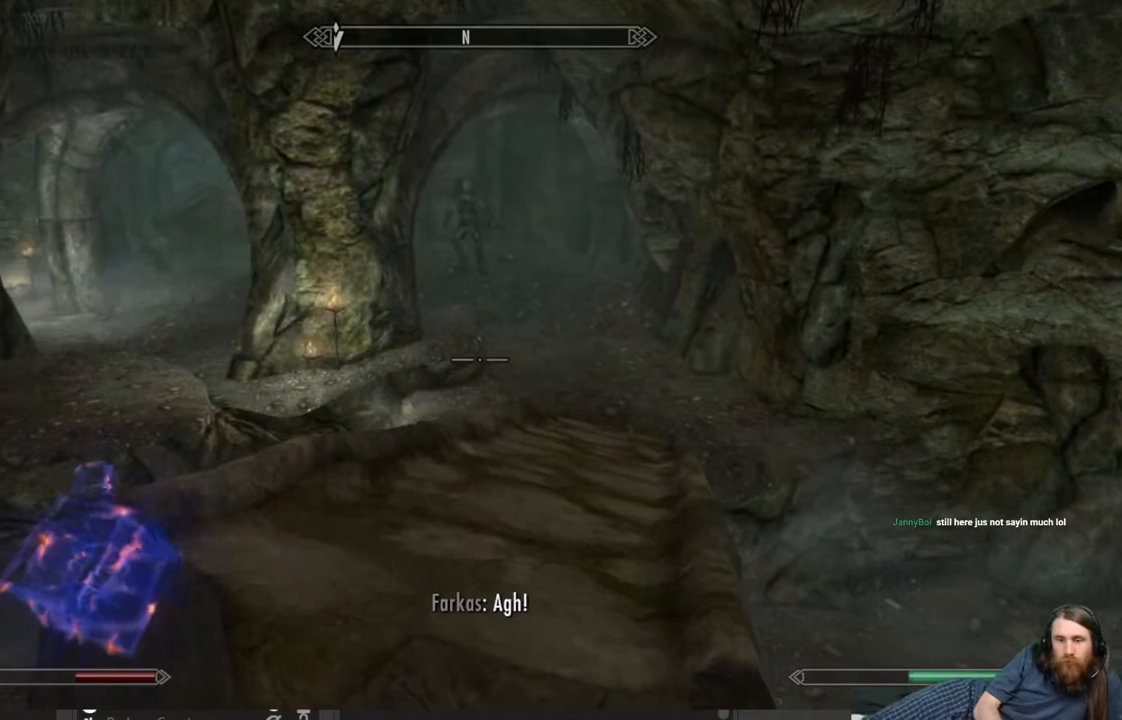
{"buttons": [], "left_stick": "up", "right_stick": "center", "events": [[317, "right_stick", "right"], [467, "right_stick", "center"]]}
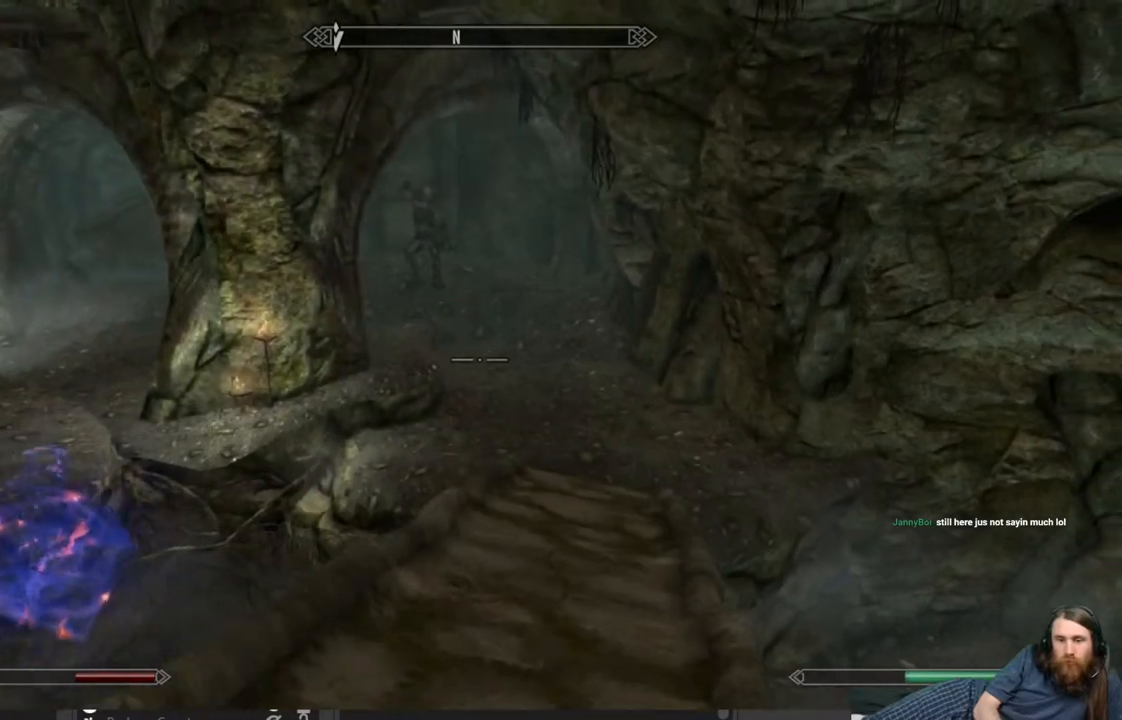
{"buttons": [], "left_stick": "up", "right_stick": "center", "events": []}
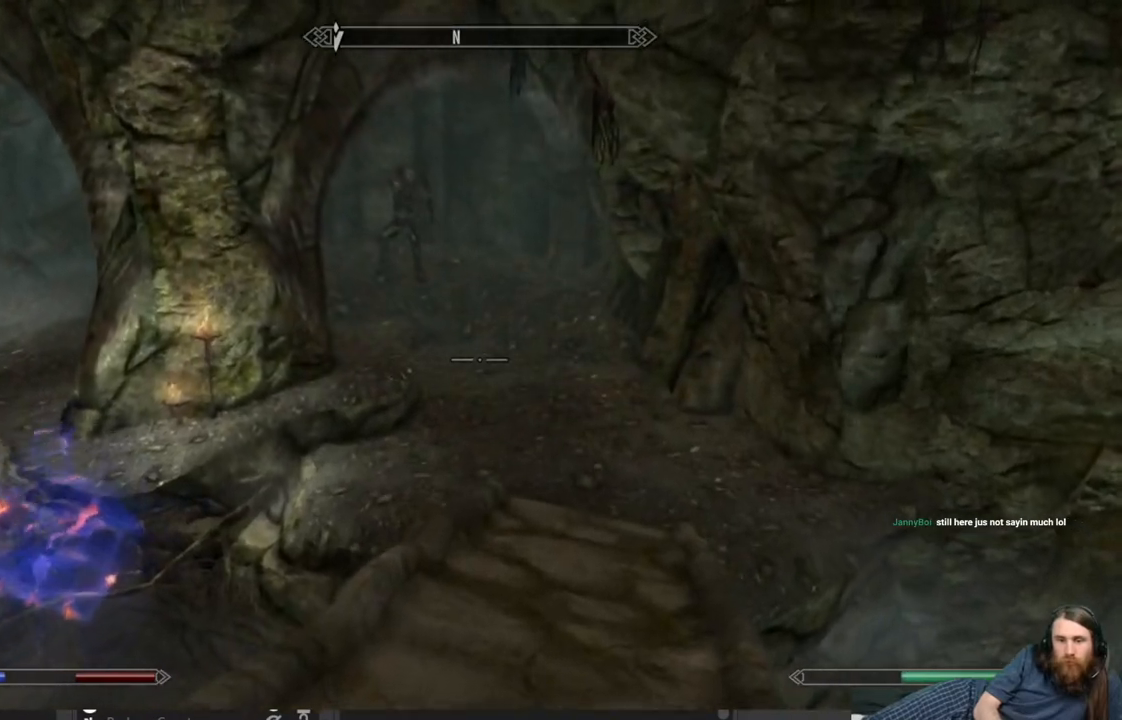
{"buttons": [], "left_stick": "up", "right_stick": "center", "events": []}
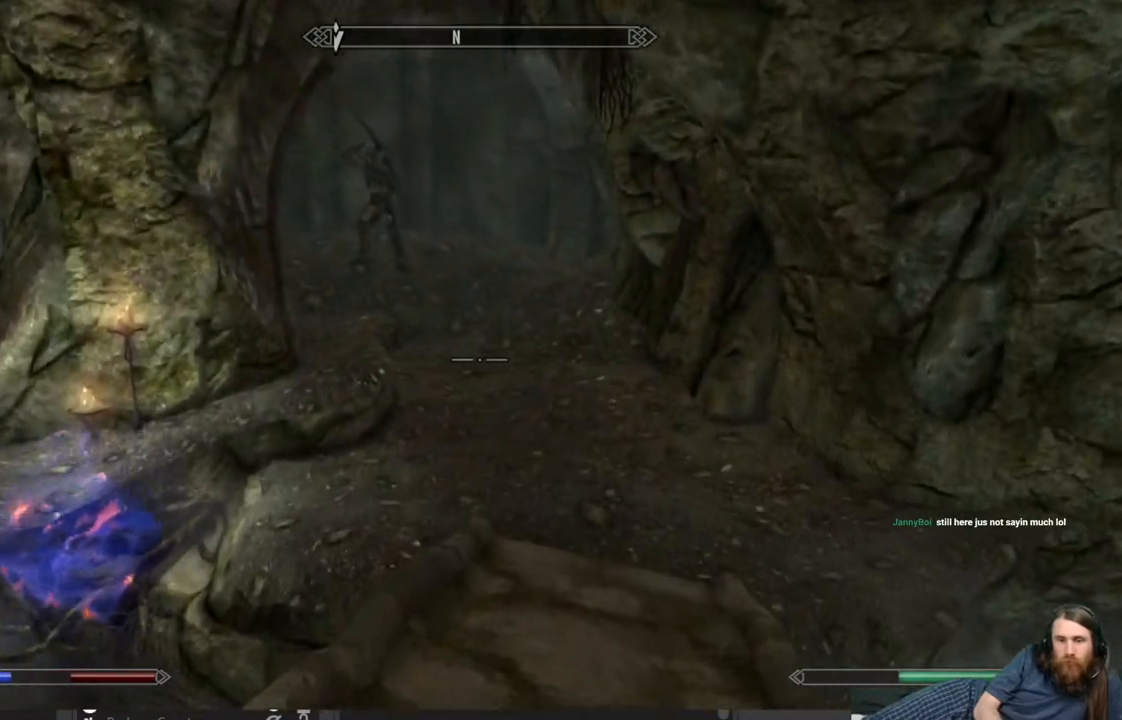
{"buttons": [], "left_stick": "up", "right_stick": "center", "events": [[283, "L3", "down"], [367, "L3", "up"]]}
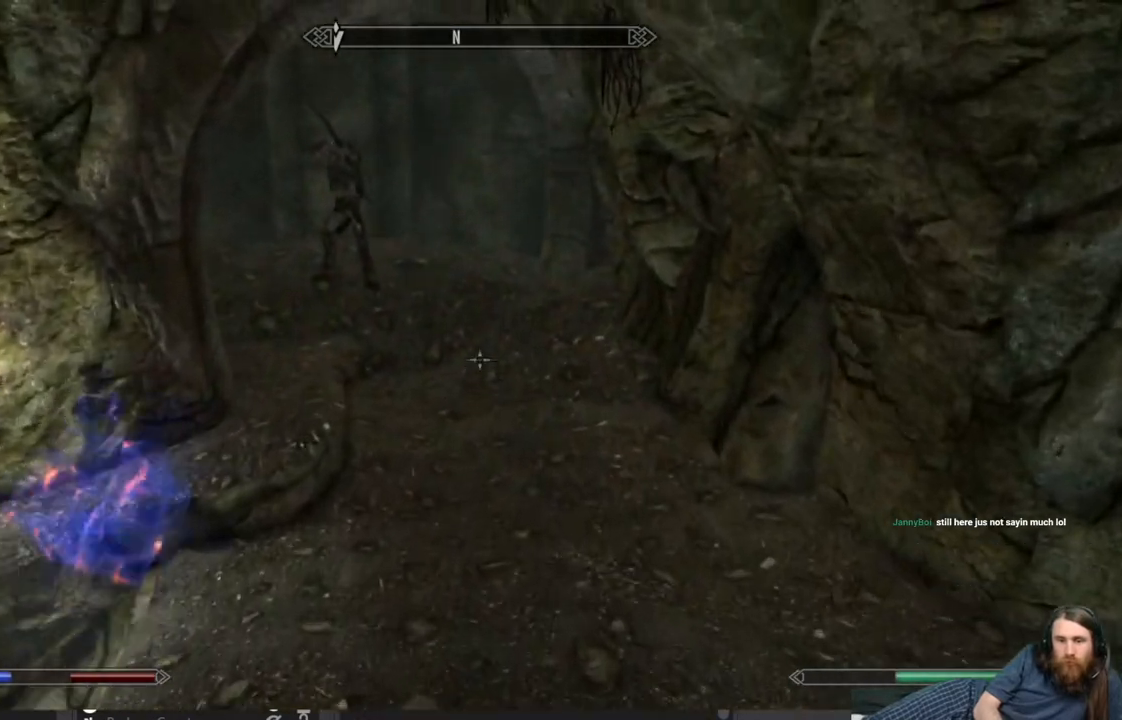
{"buttons": [], "left_stick": "up", "right_stick": "center", "events": []}
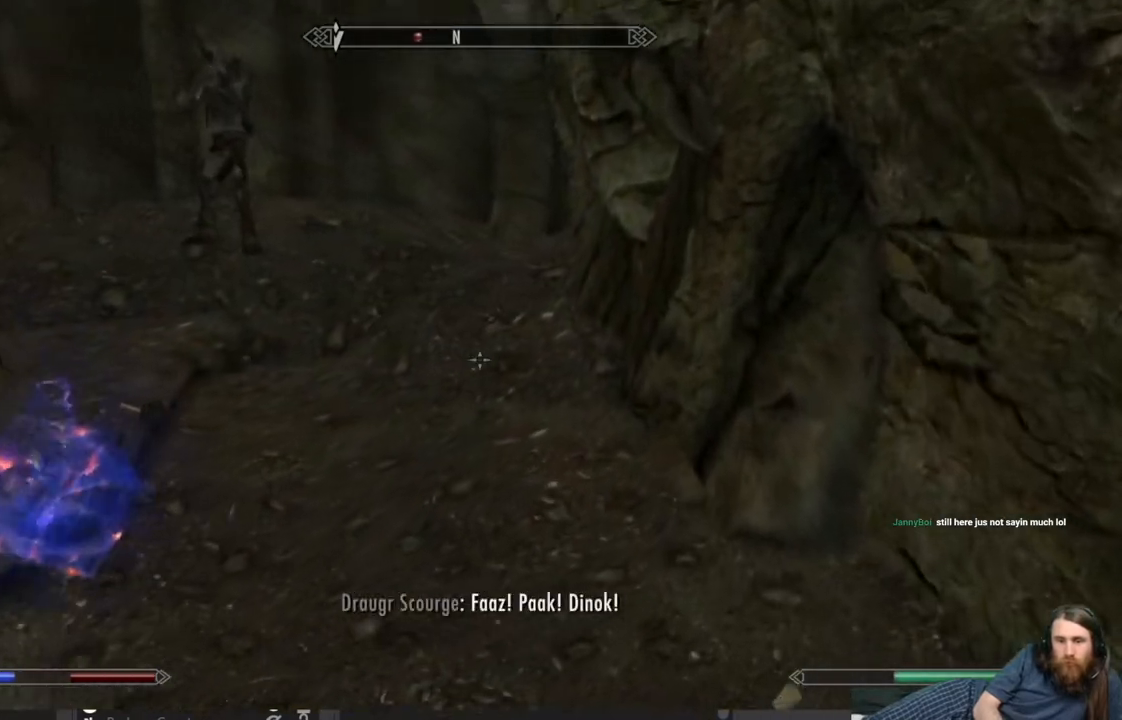
{"buttons": [], "left_stick": "up", "right_stick": "center", "events": [[150, "L3", "down"], [267, "L3", "up"], [300, "right_stick", "up"], [483, "right_stick", "center"]]}
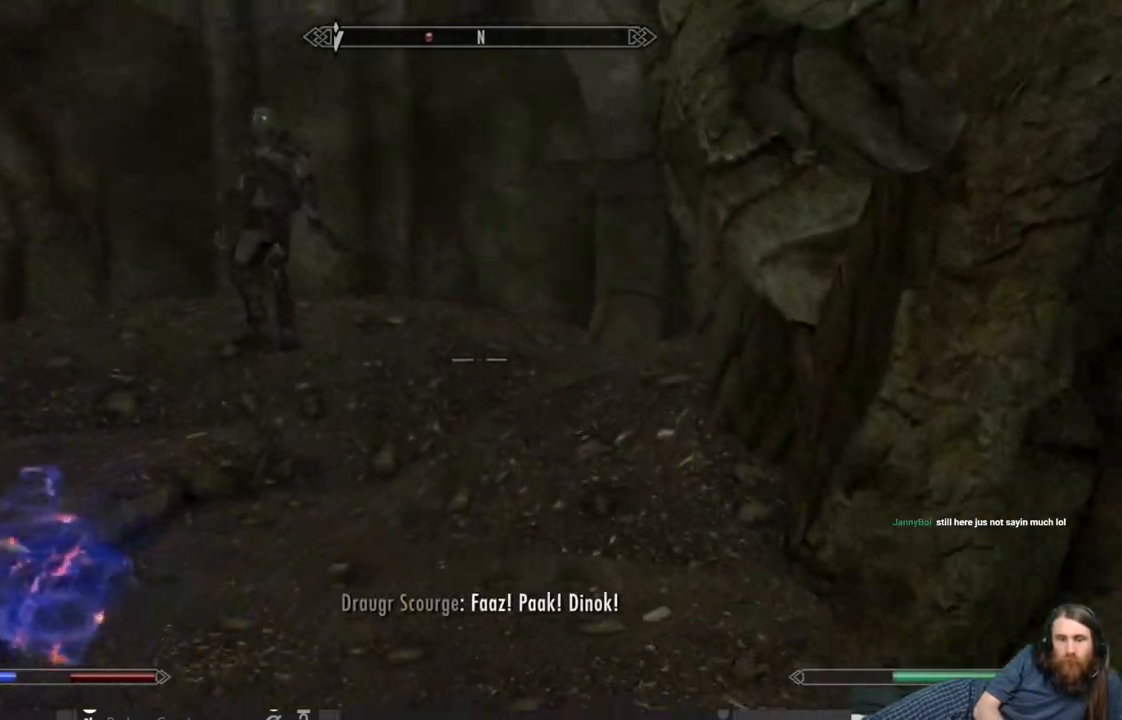
{"buttons": [], "left_stick": "up-right", "right_stick": "center", "events": [[133, "right_stick", "up-left"], [250, "right_stick", "center"], [433, "left_stick", "up-right"]]}
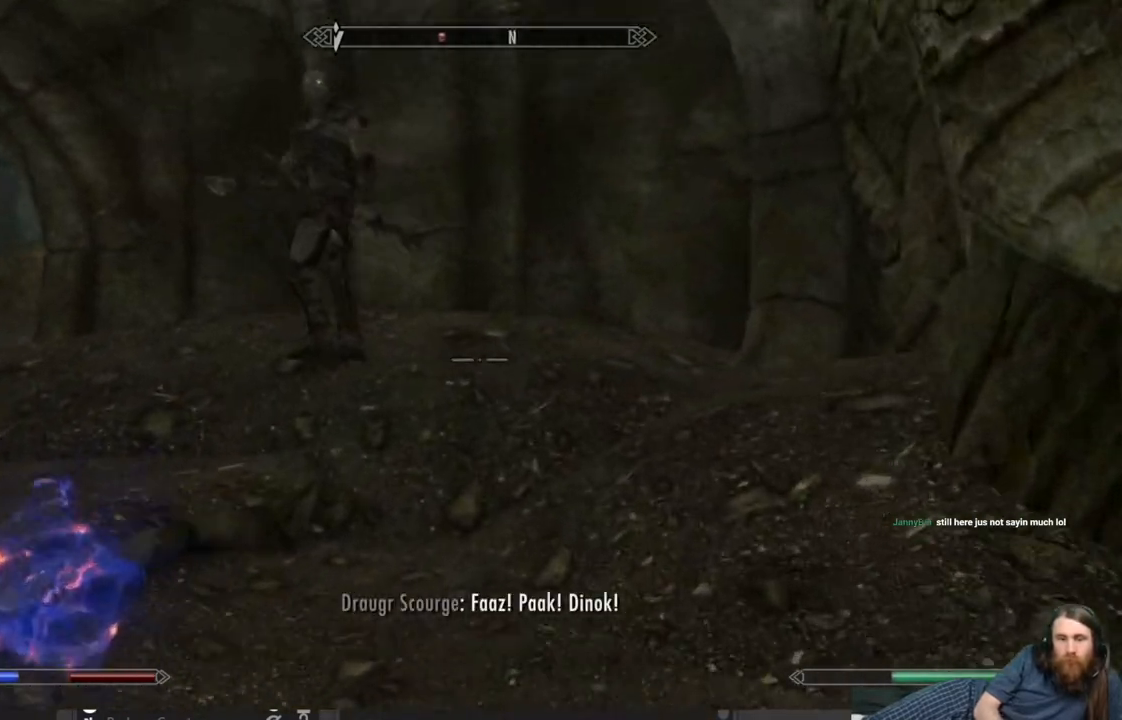
{"buttons": [], "left_stick": "up-right", "right_stick": "up-left", "events": [[133, "right_stick", "up-left"], [283, "right_stick", "center"], [400, "right_stick", "up-left"]]}
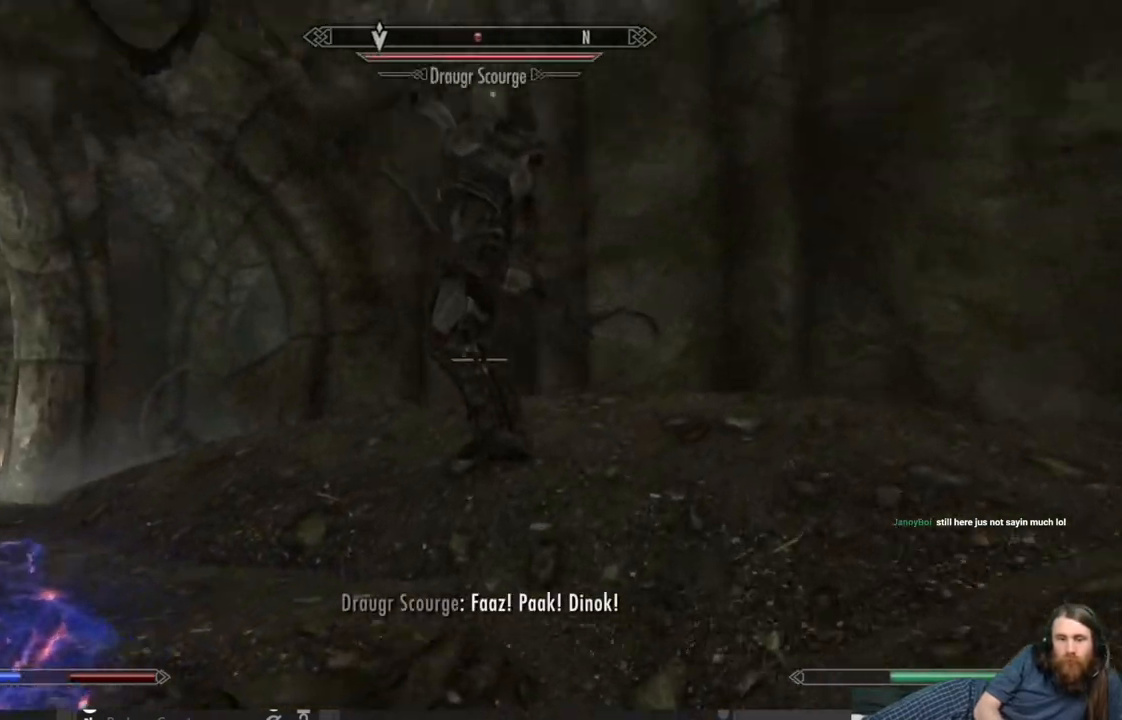
{"buttons": [], "left_stick": "up-right", "right_stick": "center", "events": [[83, "right_stick", "center"], [317, "right_stick", "left"], [483, "right_stick", "center"]]}
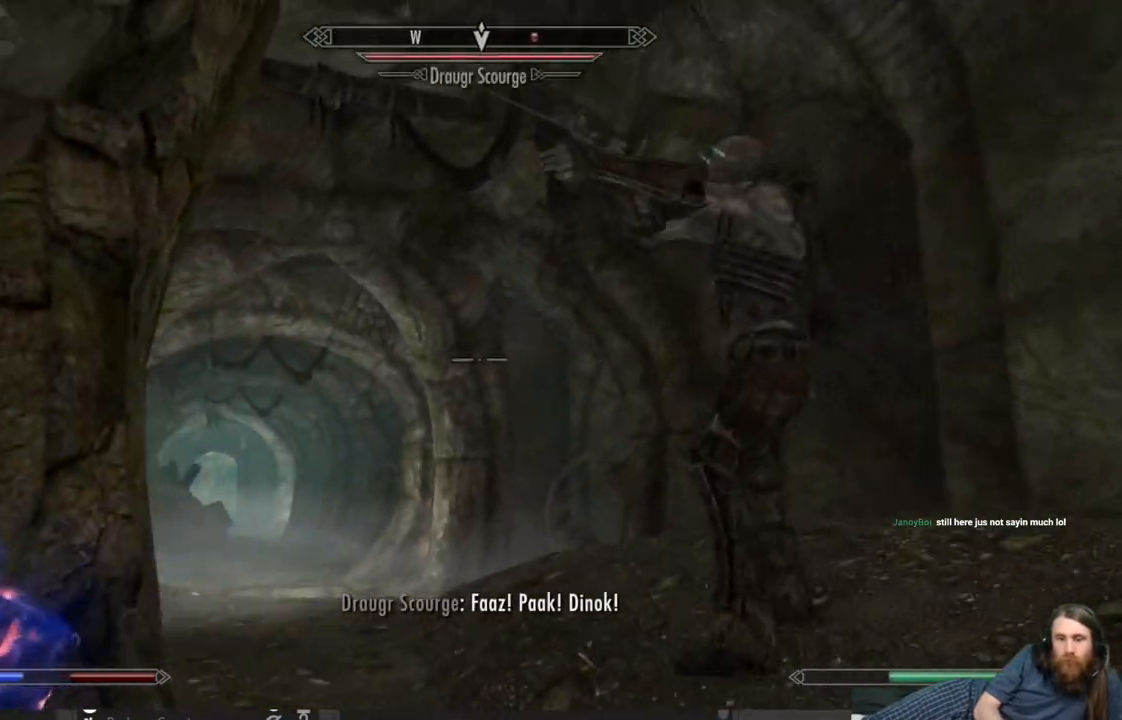
{"buttons": ["R2"], "left_stick": "center", "right_stick": "center", "events": [[483, "R2", "down"], [483, "left_stick", "center"]]}
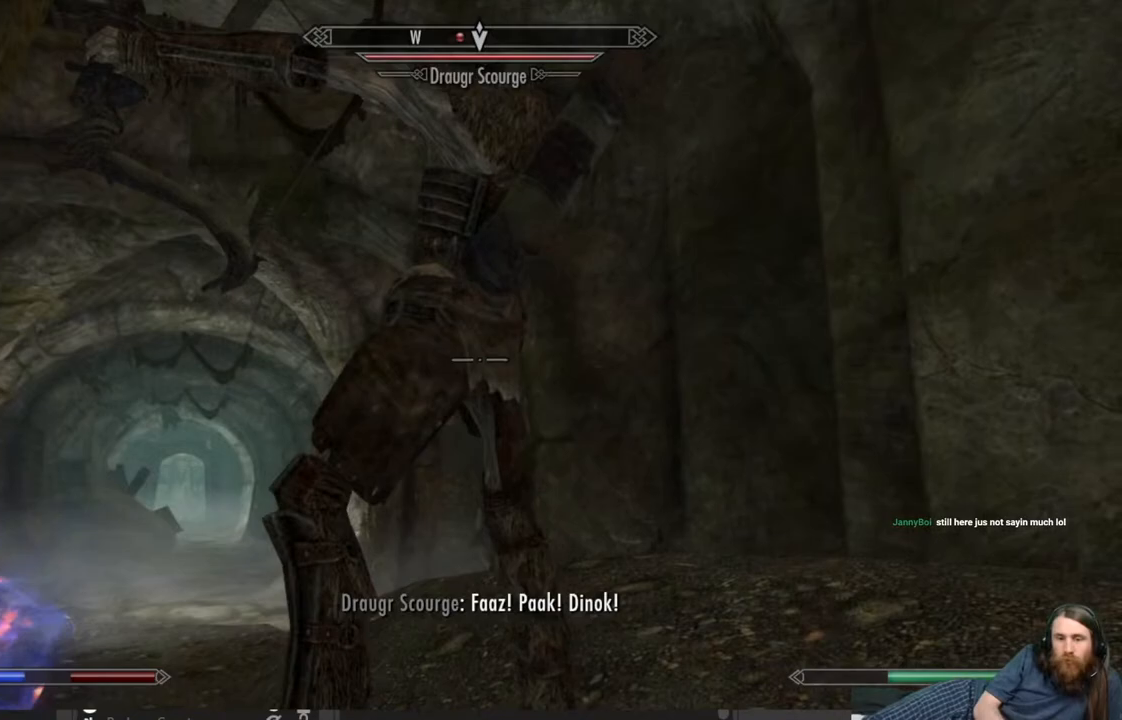
{"buttons": ["R2"], "left_stick": "up", "right_stick": "up-left", "events": [[333, "right_stick", "left"], [417, "left_stick", "up"], [450, "right_stick", "up-left"]]}
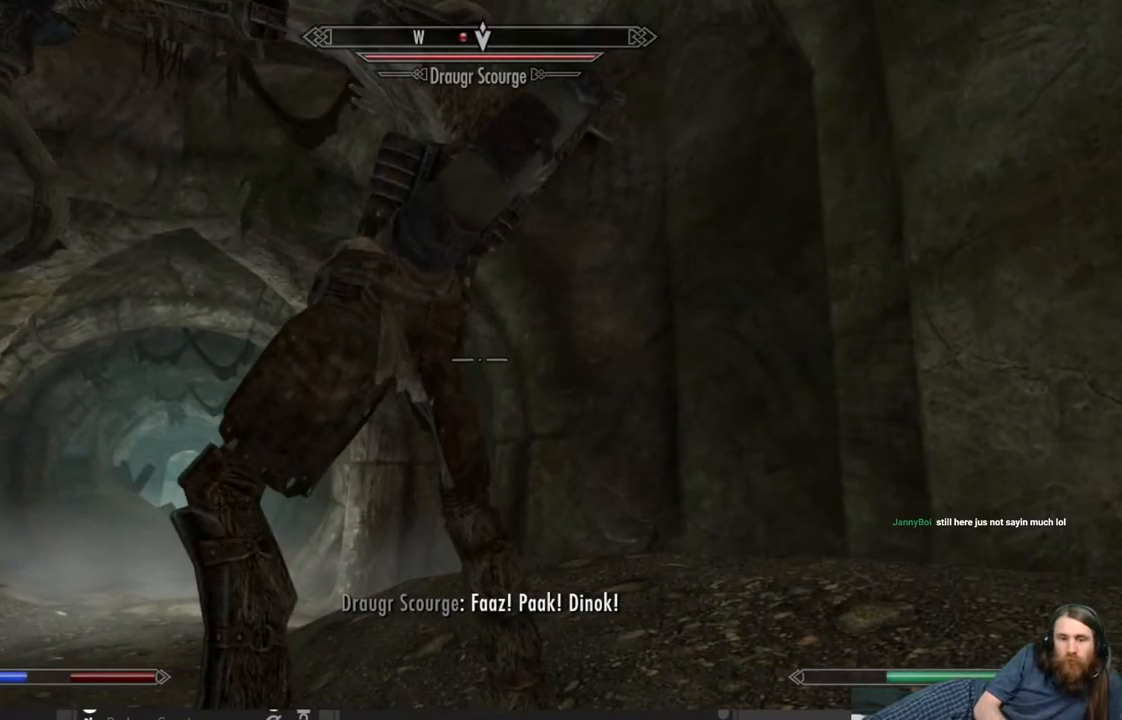
{"buttons": ["R2"], "left_stick": "center", "right_stick": "center", "events": [[133, "left_stick", "center"], [317, "left_stick", "up"], [350, "right_stick", "center"], [400, "left_stick", "center"]]}
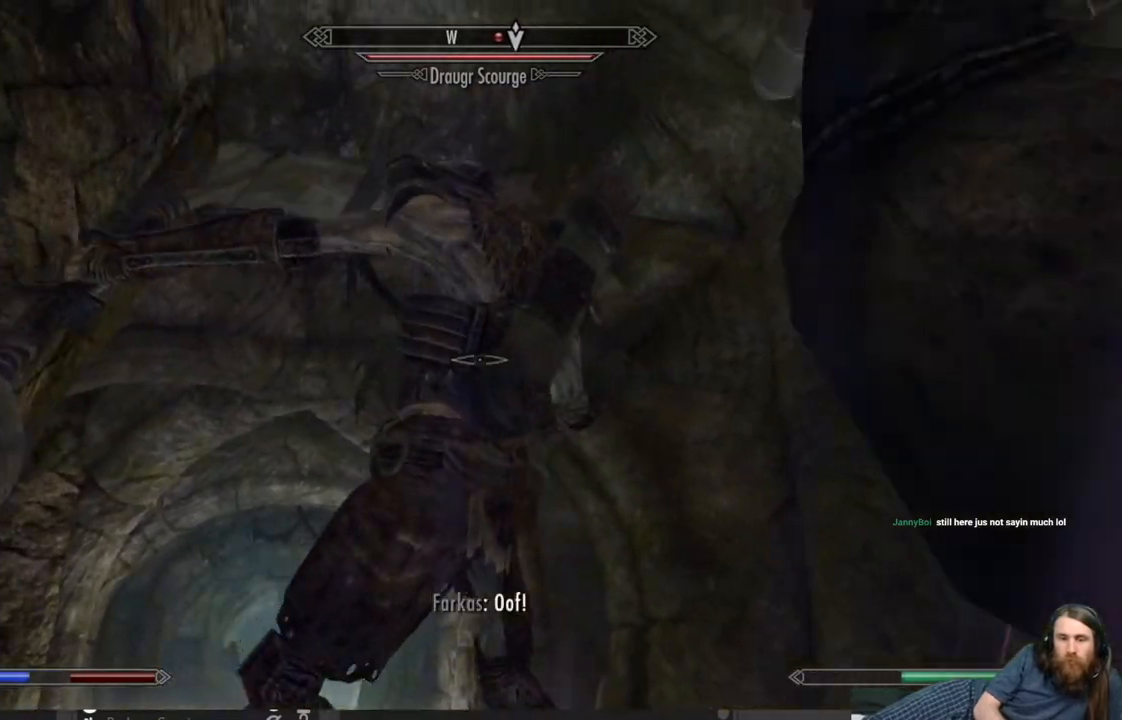
{"buttons": [], "left_stick": "center", "right_stick": "center", "events": [[217, "right_stick", "down-left"], [400, "right_stick", "center"], [450, "R2", "up"]]}
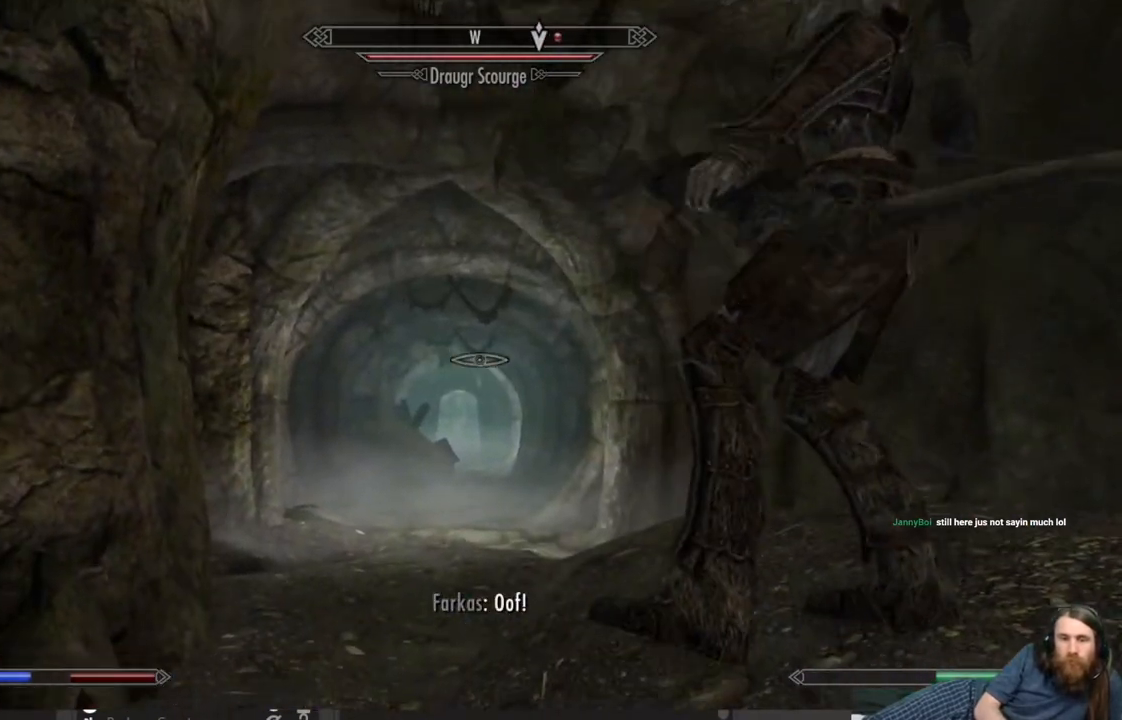
{"buttons": [], "left_stick": "up-right", "right_stick": "up", "events": [[133, "right_stick", "right"], [200, "left_stick", "up-right"], [283, "right_stick", "center"], [417, "right_stick", "up"]]}
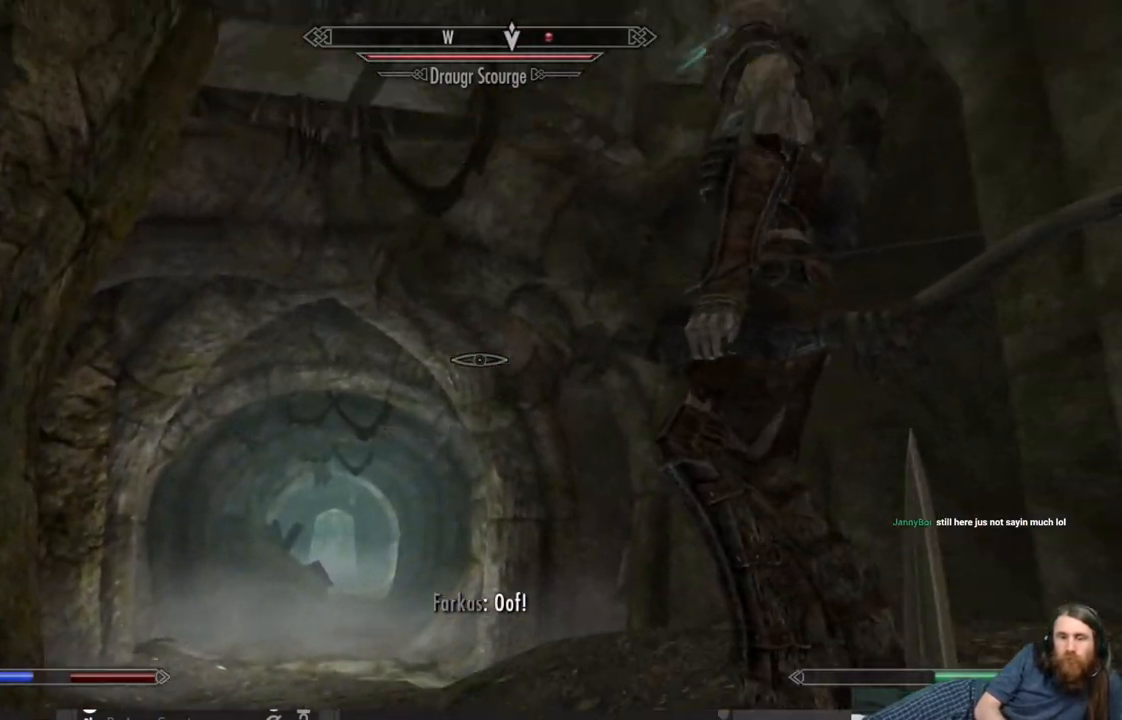
{"buttons": [], "left_stick": "up", "right_stick": "center", "events": [[50, "right_stick", "center"], [417, "left_stick", "up"]]}
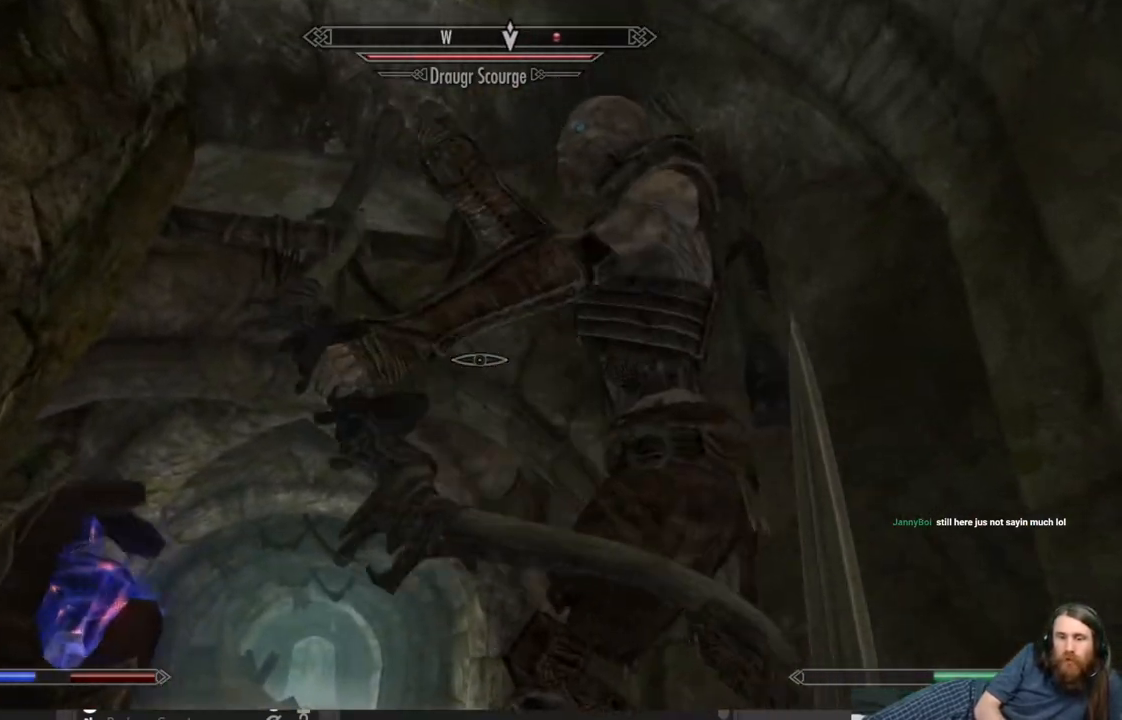
{"buttons": ["R2"], "left_stick": "center", "right_stick": "down-right", "events": [[117, "R2", "down"], [200, "left_stick", "center"], [383, "right_stick", "down-right"]]}
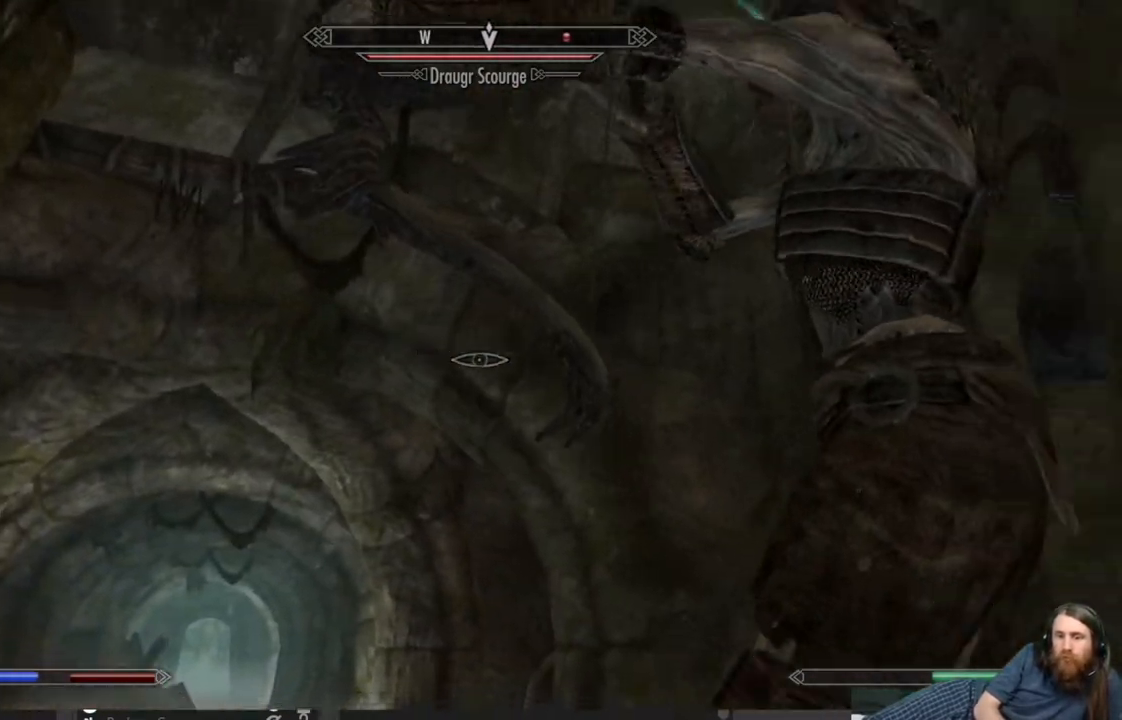
{"buttons": ["R2"], "left_stick": "center", "right_stick": "center", "events": [[83, "right_stick", "center"], [267, "right_stick", "right"], [417, "right_stick", "center"]]}
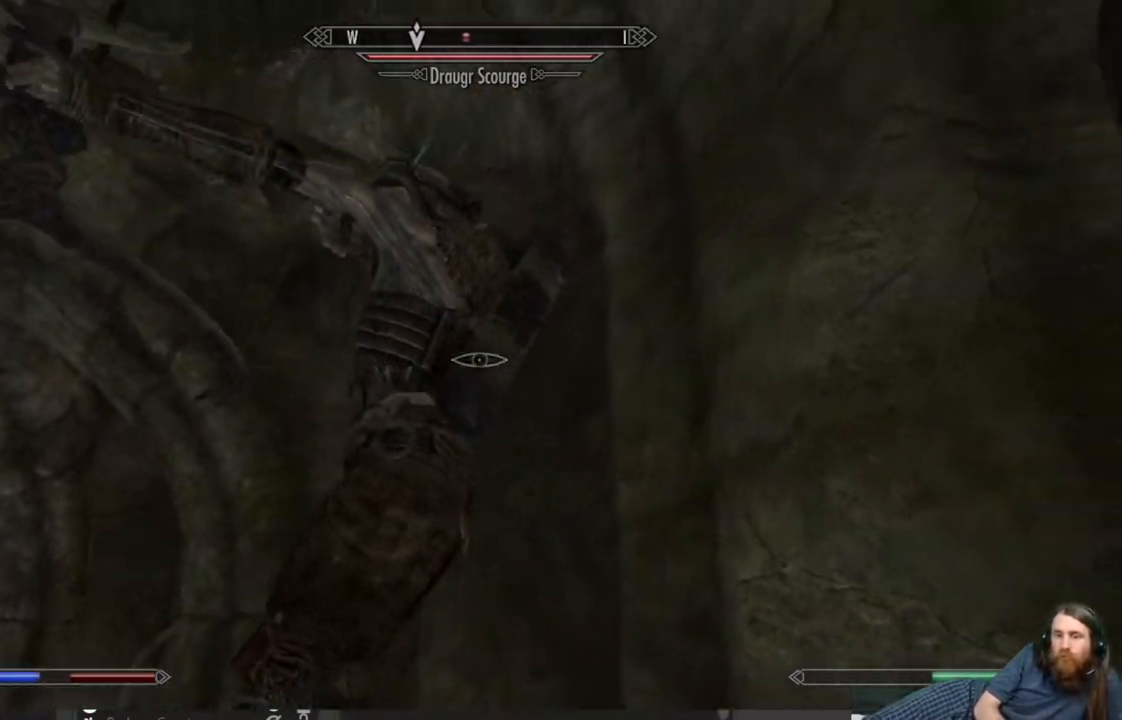
{"buttons": [], "left_stick": "up-right", "right_stick": "center", "events": [[200, "right_stick", "down-left"], [300, "left_stick", "up"], [400, "right_stick", "center"], [417, "R2", "up"], [450, "left_stick", "up-right"]]}
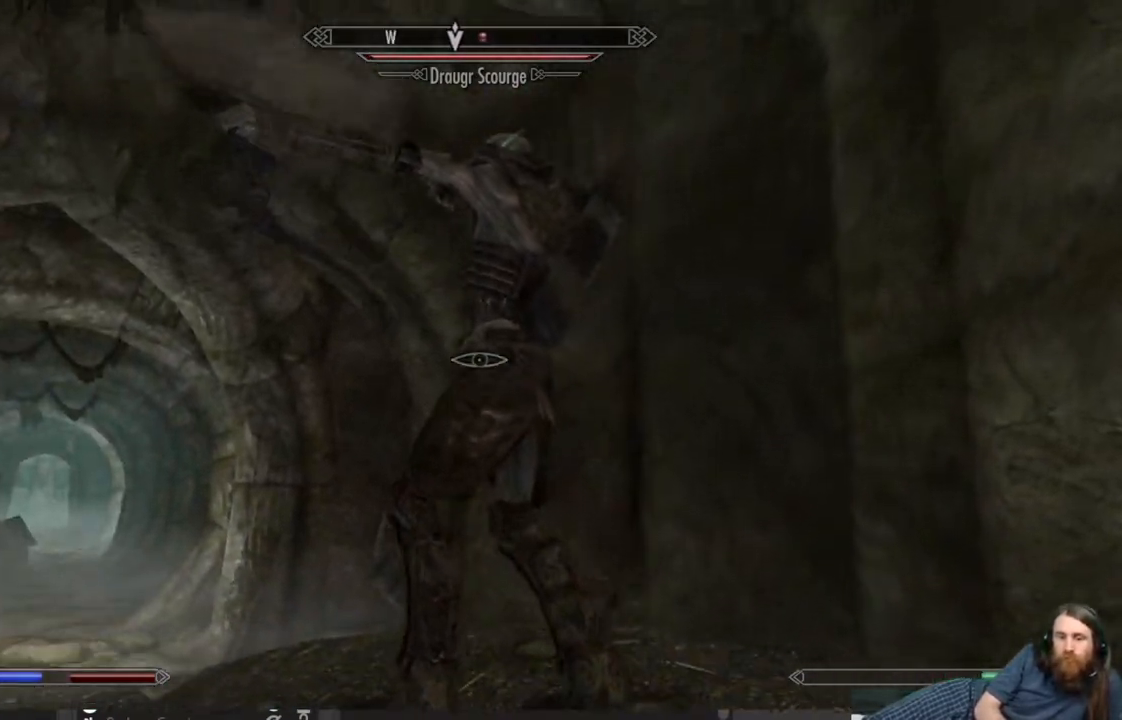
{"buttons": [], "left_stick": "up-right", "right_stick": "center", "events": [[100, "right_stick", "left"], [217, "right_stick", "center"]]}
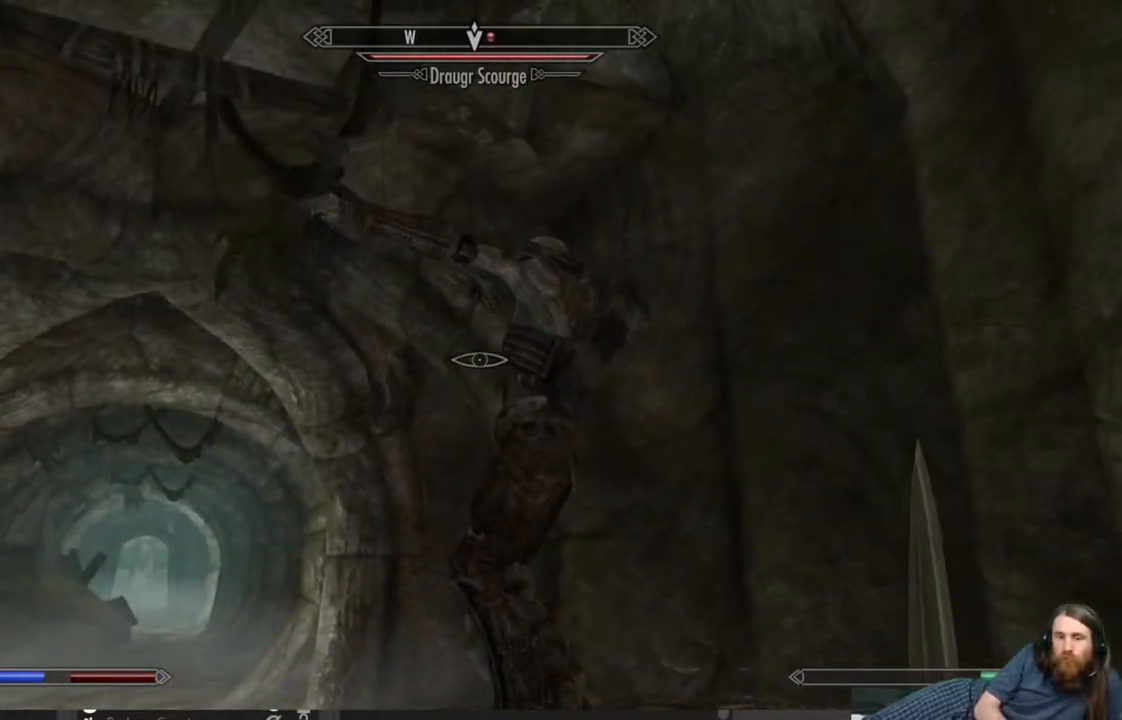
{"buttons": [], "left_stick": "up-right", "right_stick": "center", "events": [[100, "right_stick", "down"], [317, "right_stick", "center"]]}
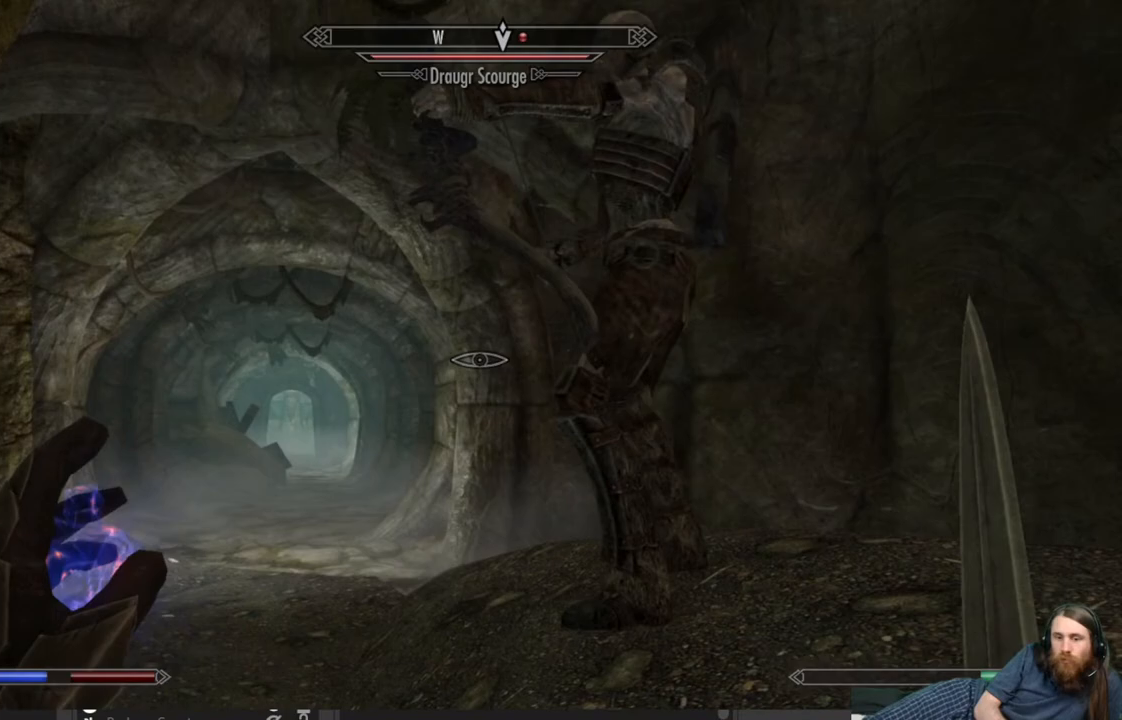
{"buttons": [], "left_stick": "up", "right_stick": "right", "events": [[50, "right_stick", "up-right"], [117, "left_stick", "up"], [233, "right_stick", "center"], [417, "right_stick", "right"]]}
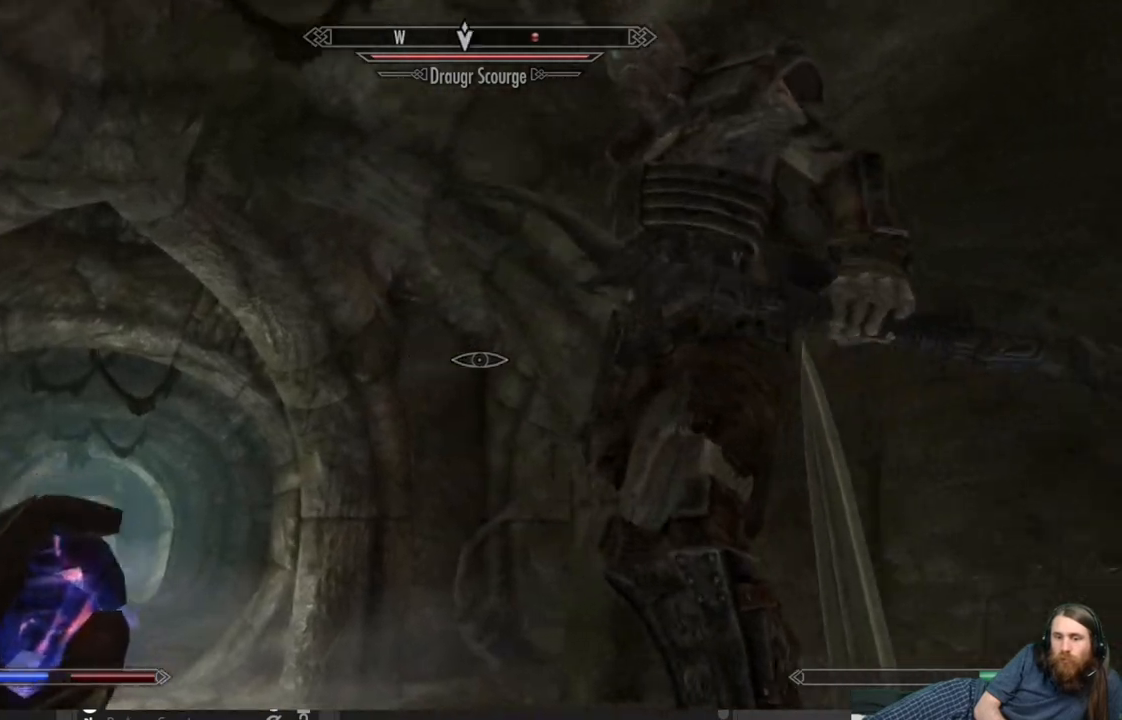
{"buttons": ["R2"], "left_stick": "center", "right_stick": "center", "events": [[100, "left_stick", "center"], [100, "right_stick", "center"], [217, "R2", "down"]]}